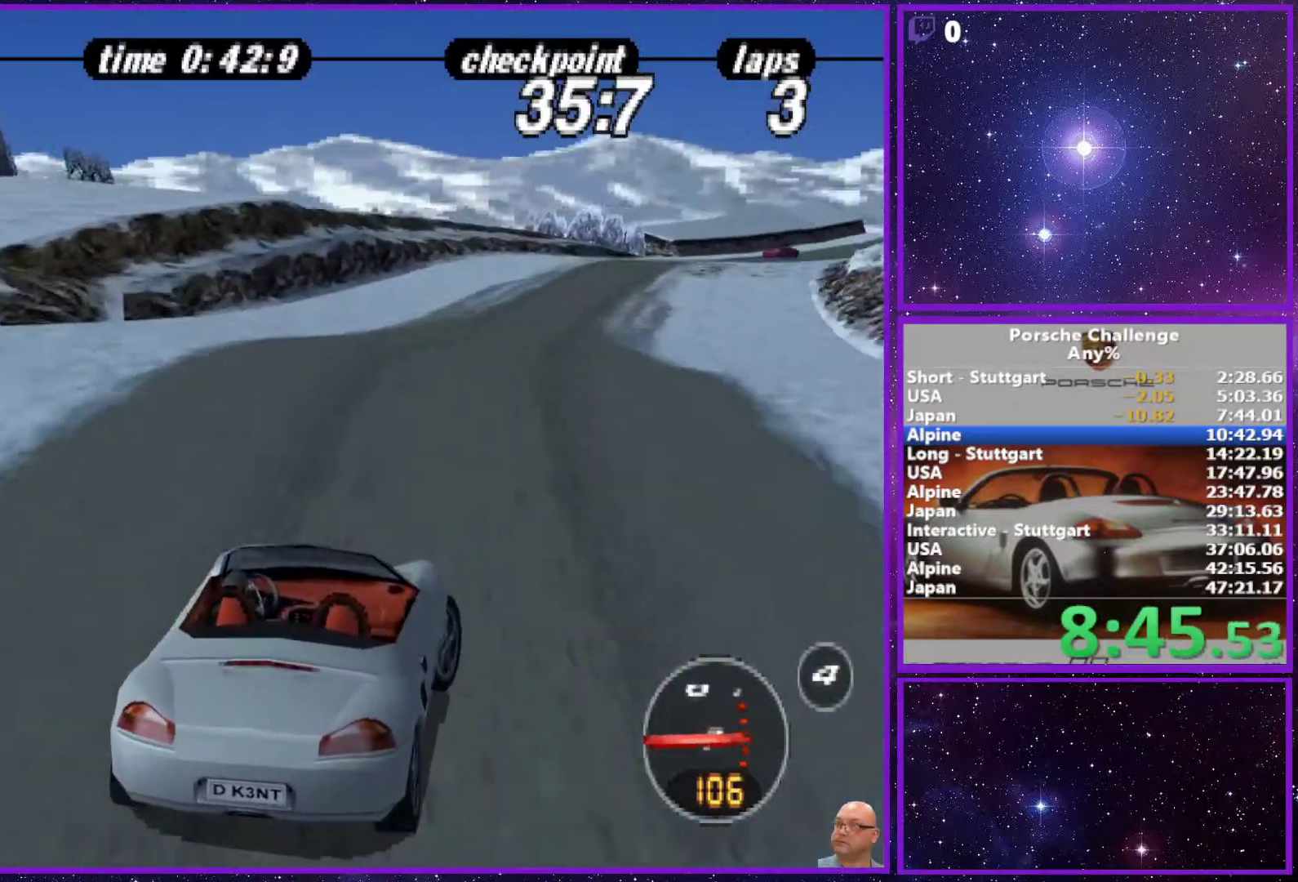
Gameplay with a controller (PlayStation layout); each line is a JSON object with the inputs held at the frame after it. "events" lists button and stick changes between this image and that frame as [ms after this image, input, new state], when the widget could be followed in between. Not read: L3.
{"buttons": [], "left_stick": "center", "right_stick": "center", "events": [[50, "left_stick", "center"], [133, "R1", "down"], [233, "R1", "up"]]}
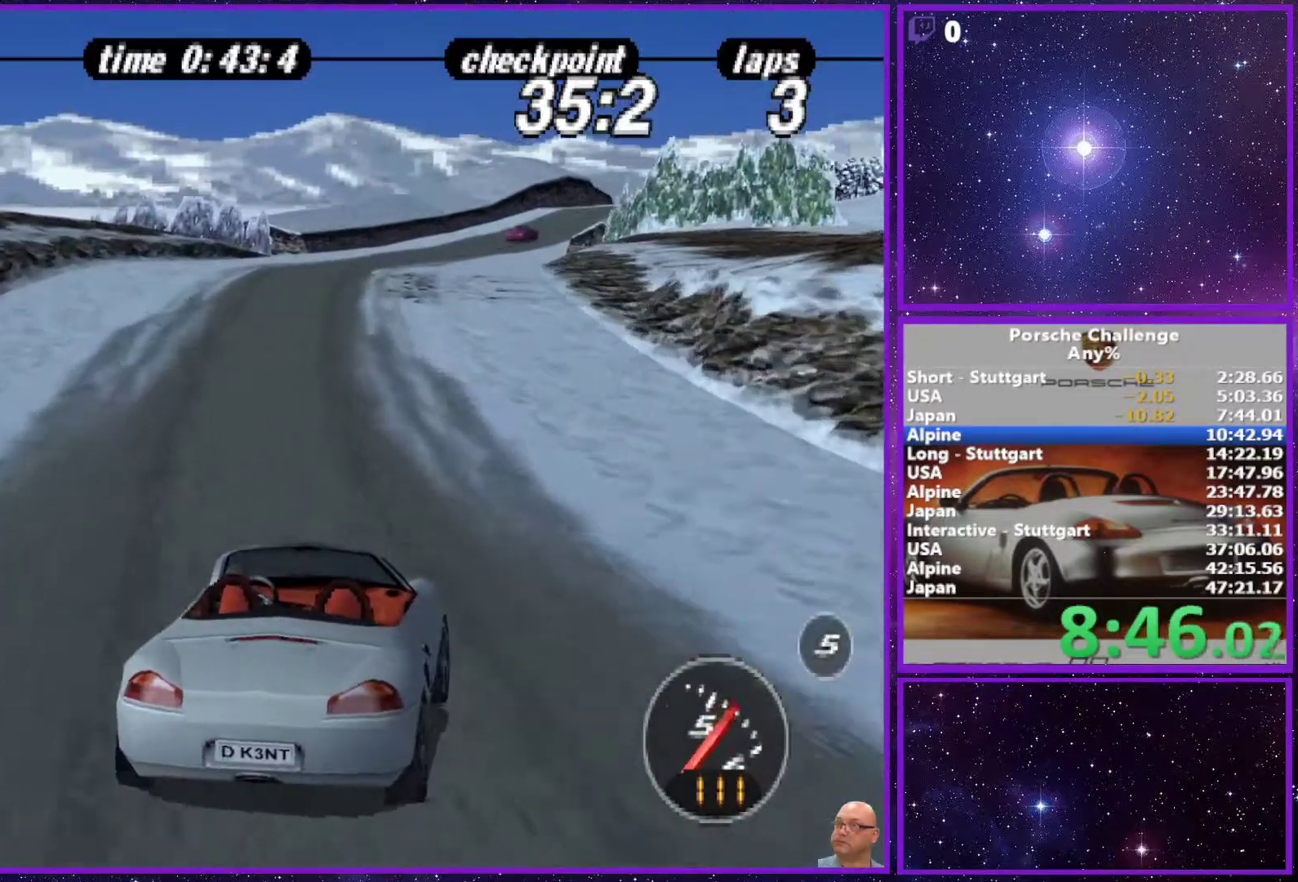
{"buttons": [], "left_stick": "right", "right_stick": "center", "events": [[83, "left_stick", "left"], [283, "left_stick", "center"], [350, "left_stick", "right"]]}
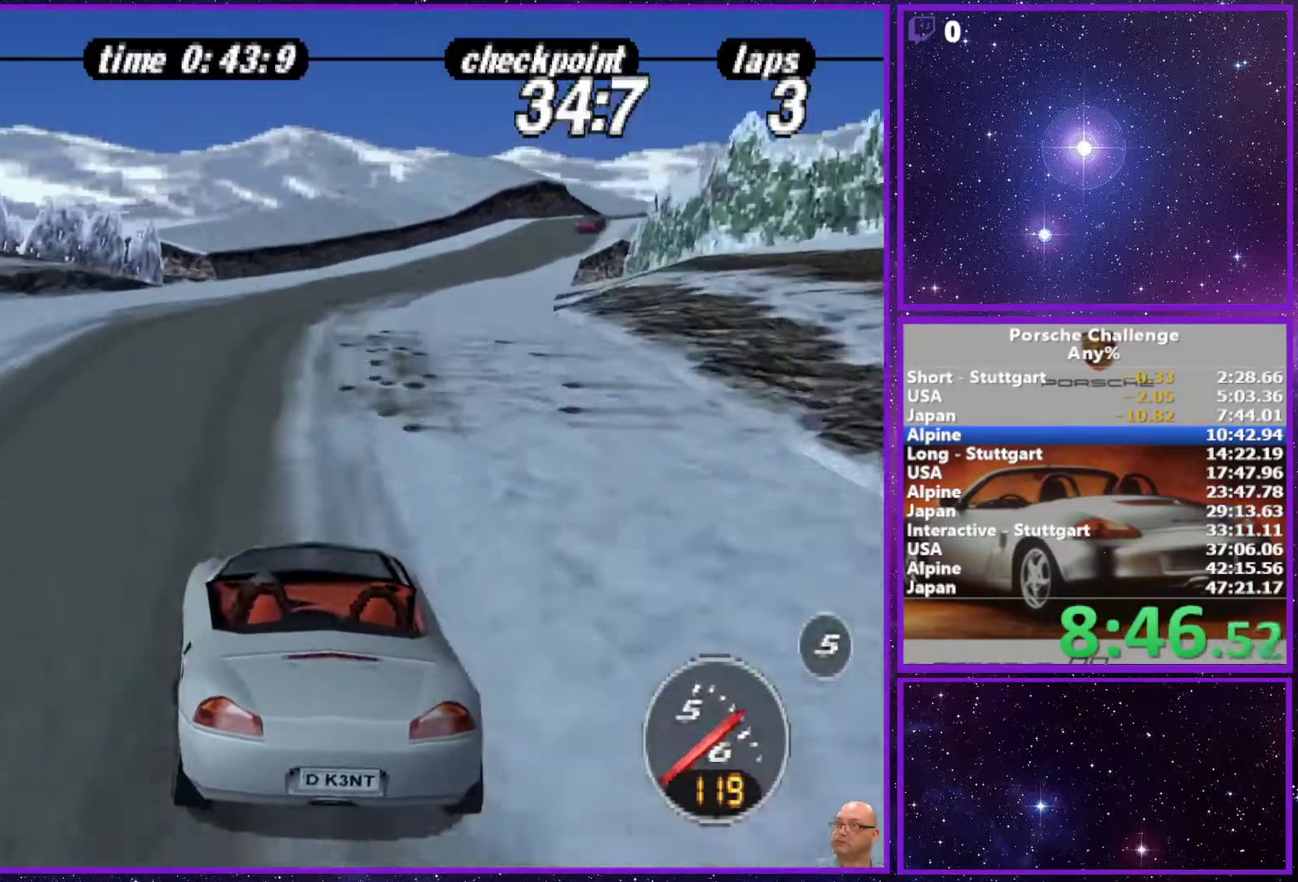
{"buttons": [], "left_stick": "right", "right_stick": "center", "events": [[350, "left_stick", "center"], [467, "left_stick", "right"]]}
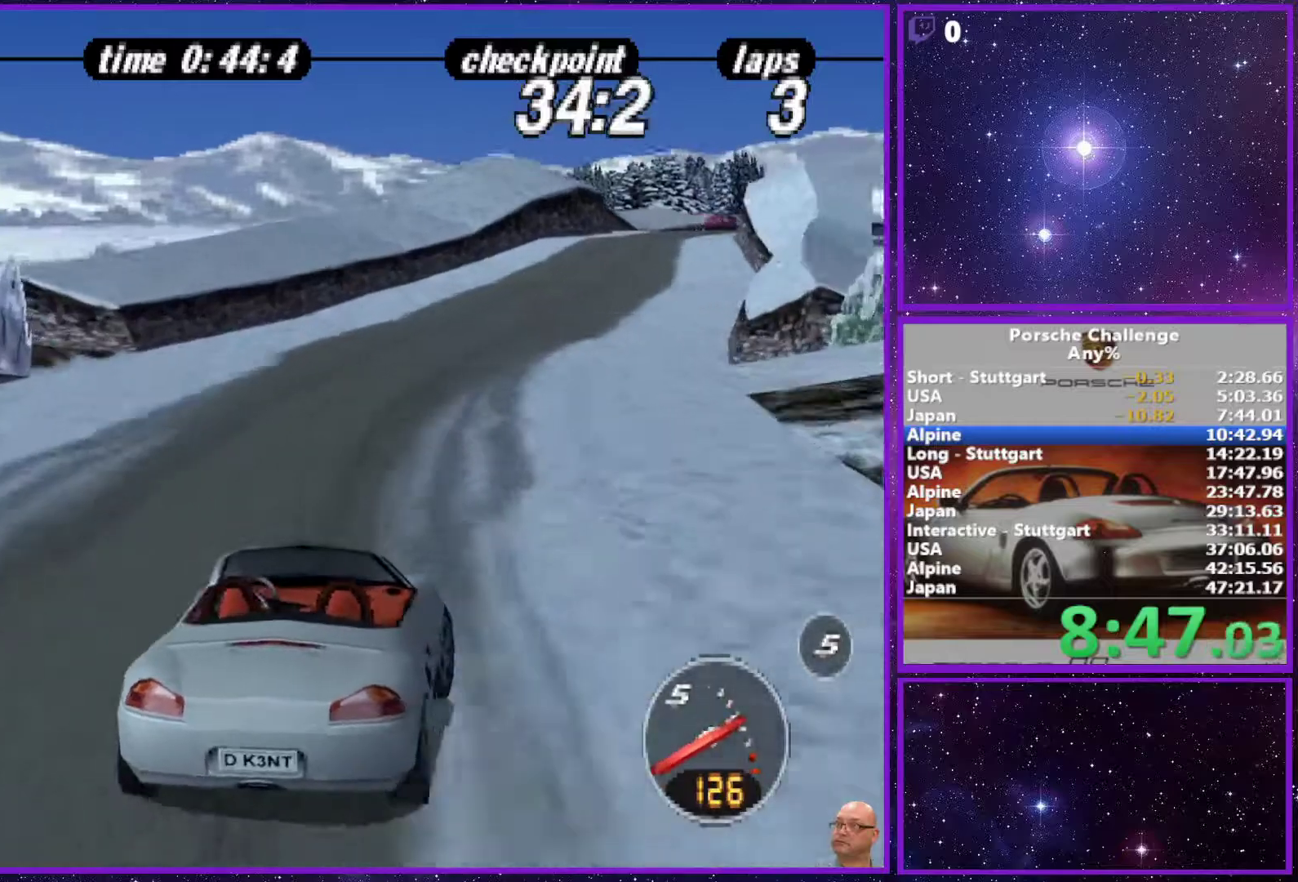
{"buttons": [], "left_stick": "center", "right_stick": "down", "events": [[150, "left_stick", "center"], [467, "right_stick", "down"]]}
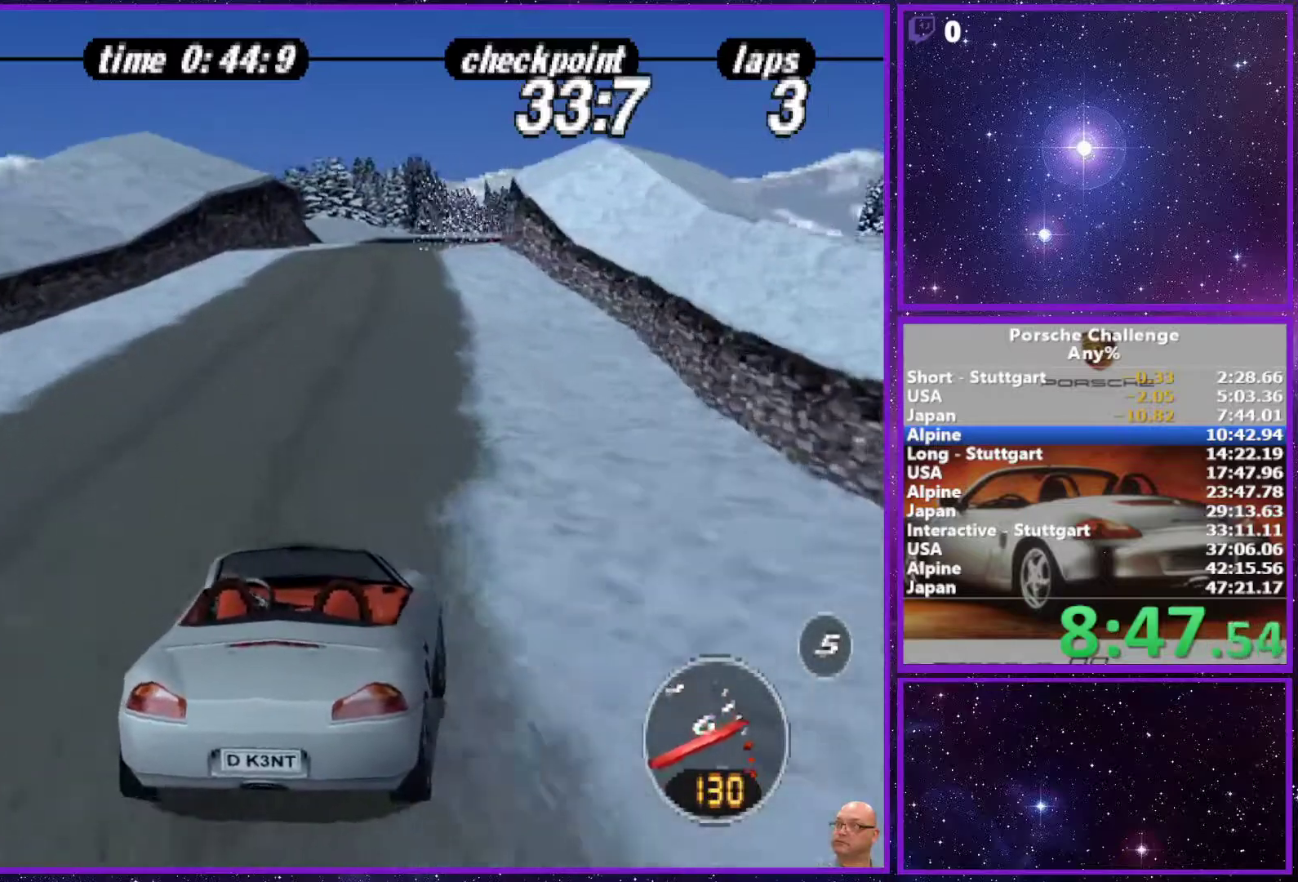
{"buttons": [], "left_stick": "center", "right_stick": "down", "events": [[217, "left_stick", "right"], [483, "left_stick", "center"]]}
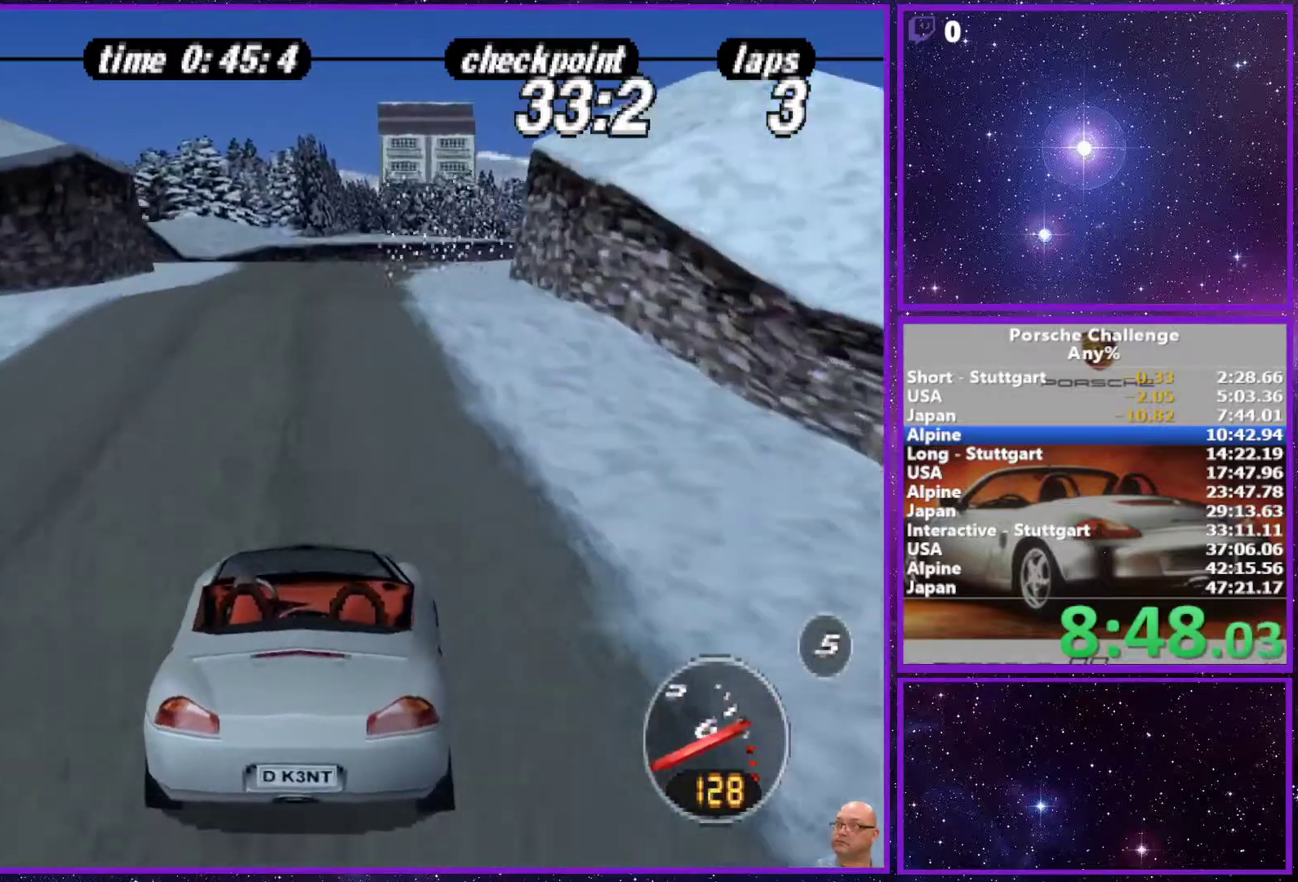
{"buttons": [], "left_stick": "center", "right_stick": "center", "events": [[117, "right_stick", "center"]]}
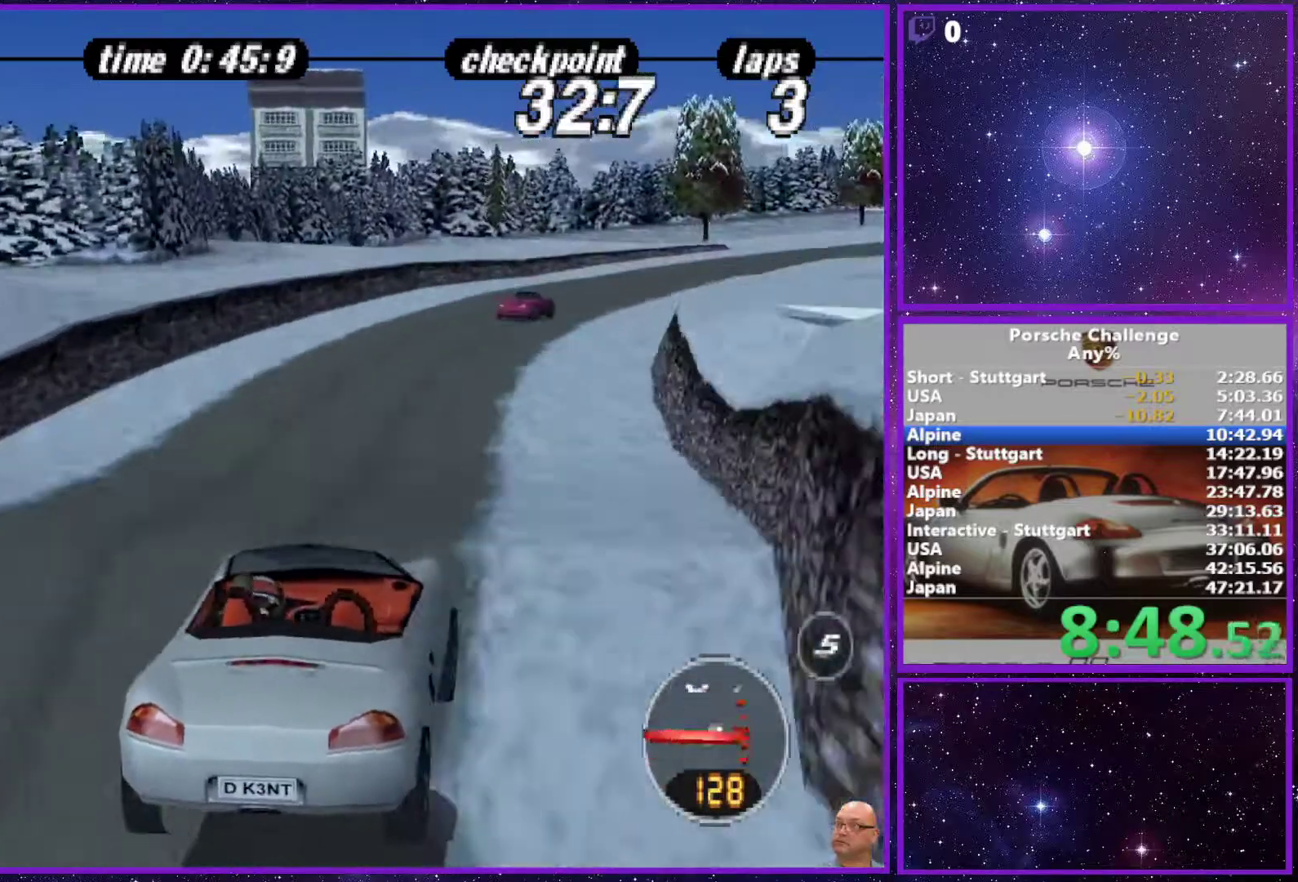
{"buttons": [], "left_stick": "right", "right_stick": "center", "events": [[317, "left_stick", "right"]]}
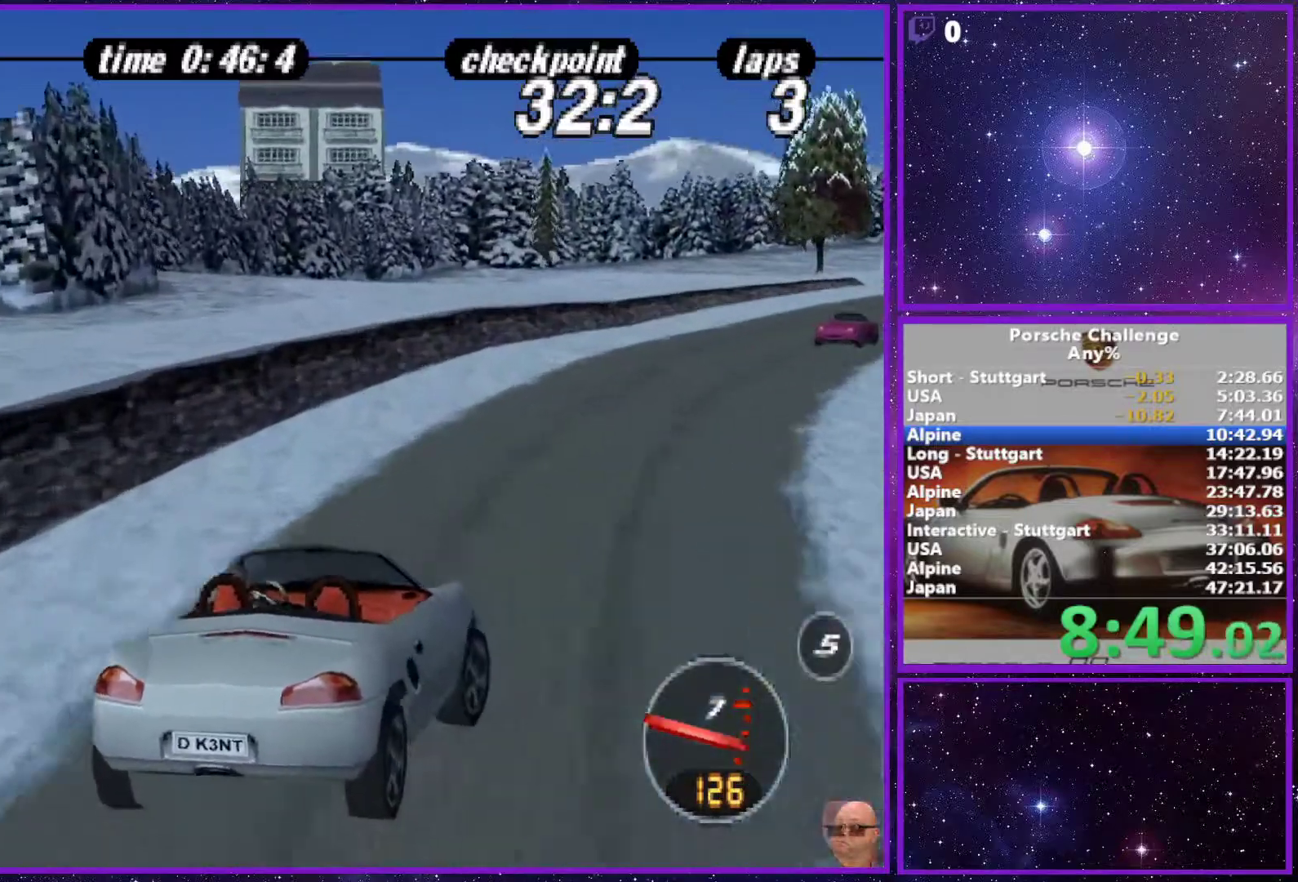
{"buttons": [], "left_stick": "right", "right_stick": "center", "events": []}
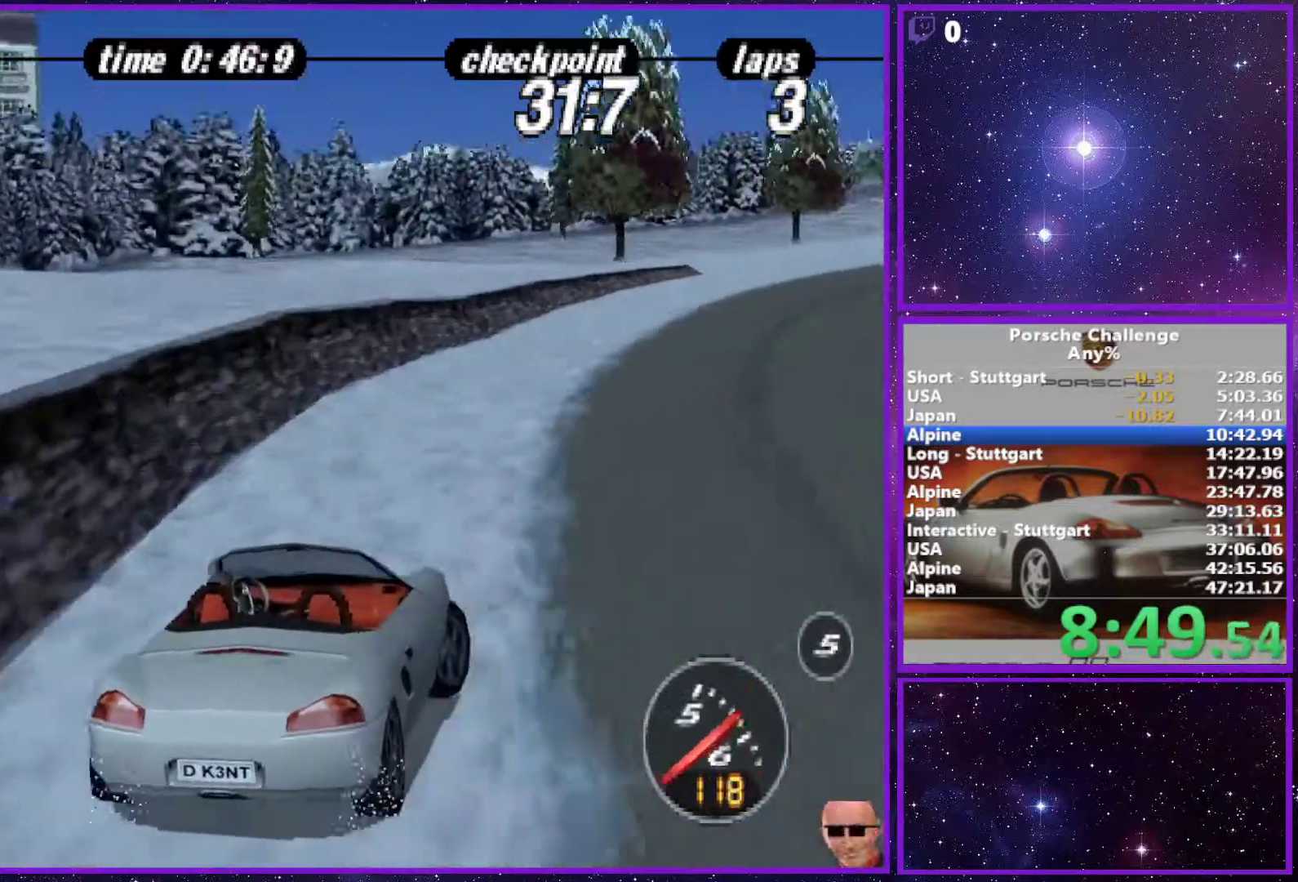
{"buttons": [], "left_stick": "center", "right_stick": "center", "events": [[250, "left_stick", "center"]]}
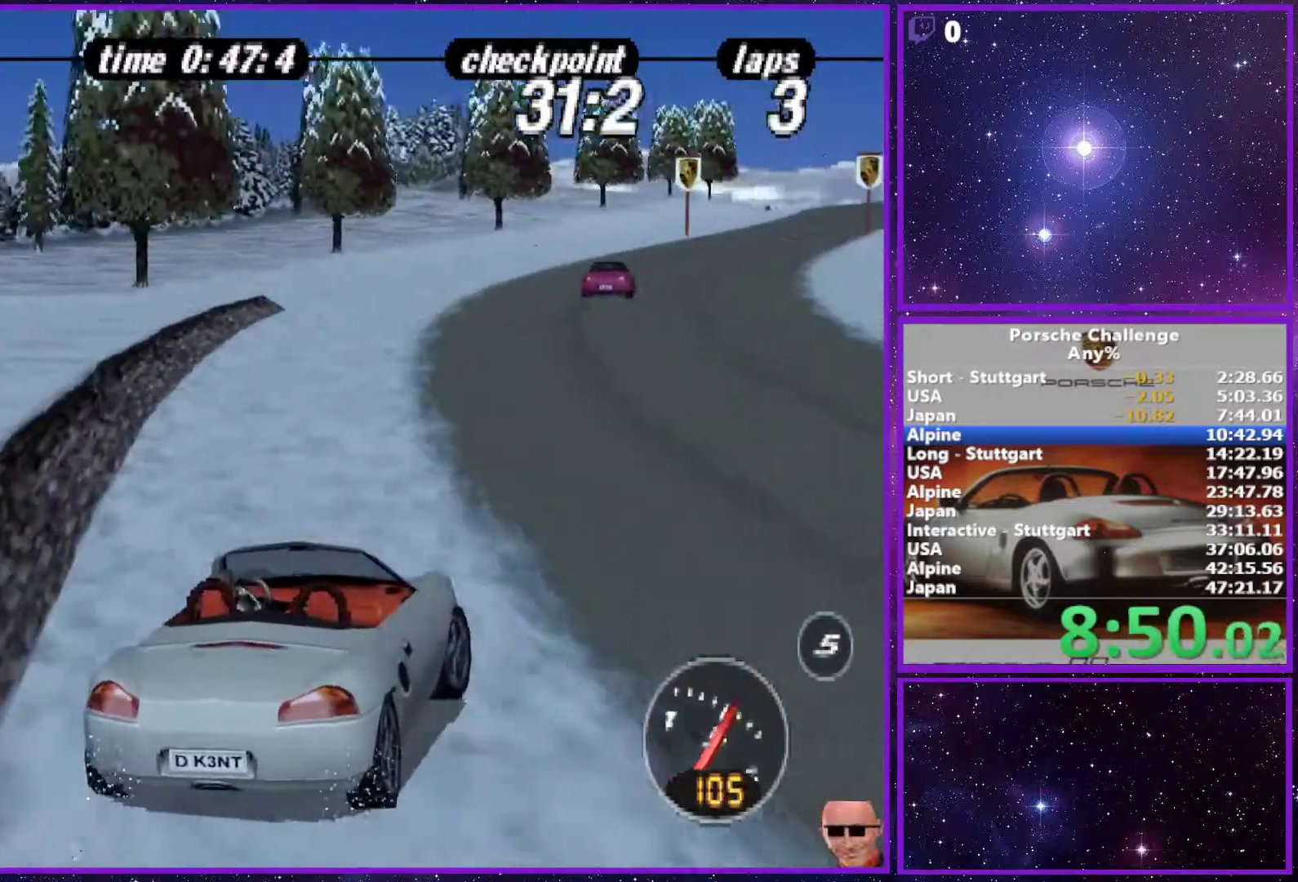
{"buttons": [], "left_stick": "center", "right_stick": "center", "events": []}
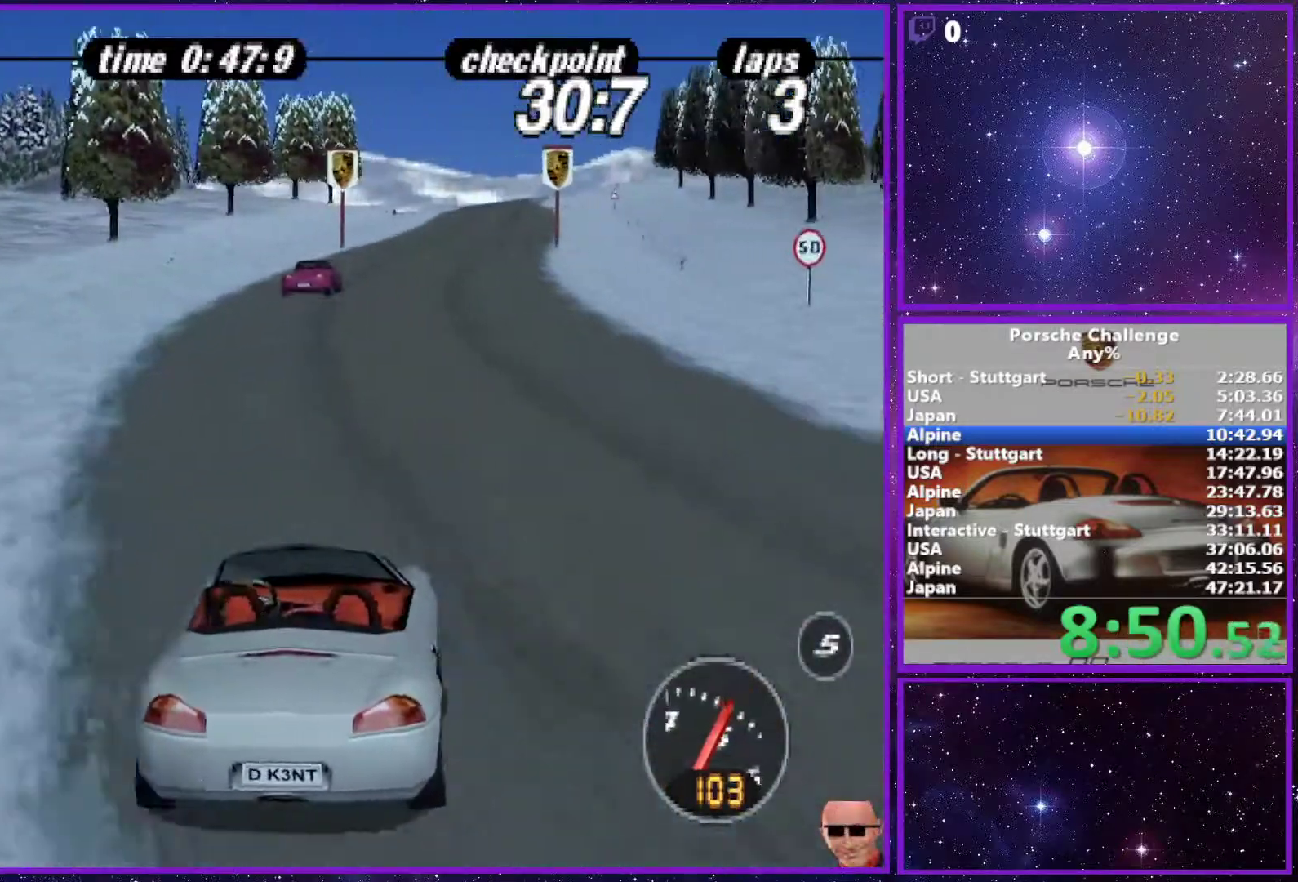
{"buttons": [], "left_stick": "center", "right_stick": "center", "events": [[233, "left_stick", "right"], [383, "left_stick", "center"]]}
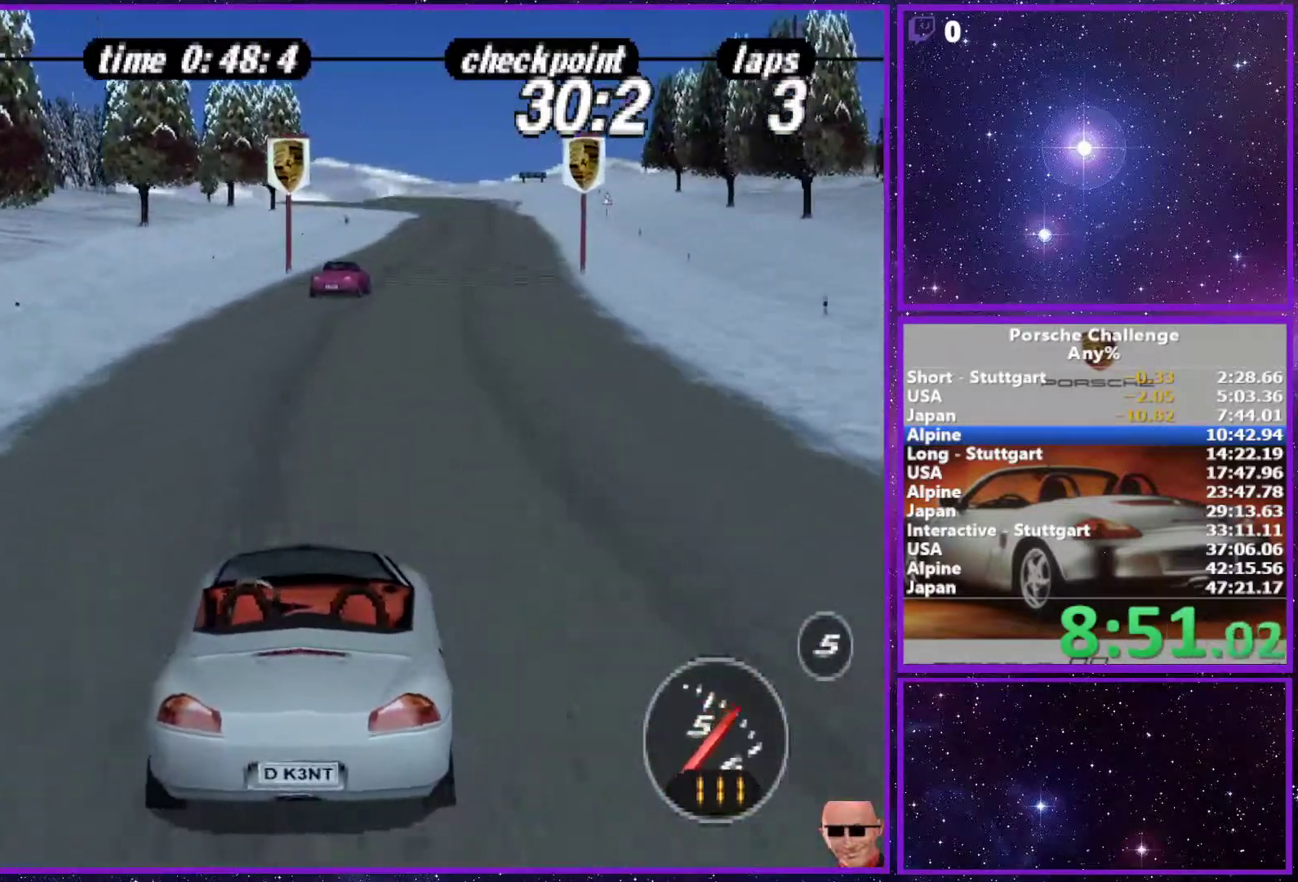
{"buttons": [], "left_stick": "center", "right_stick": "right", "events": [[200, "right_stick", "right"]]}
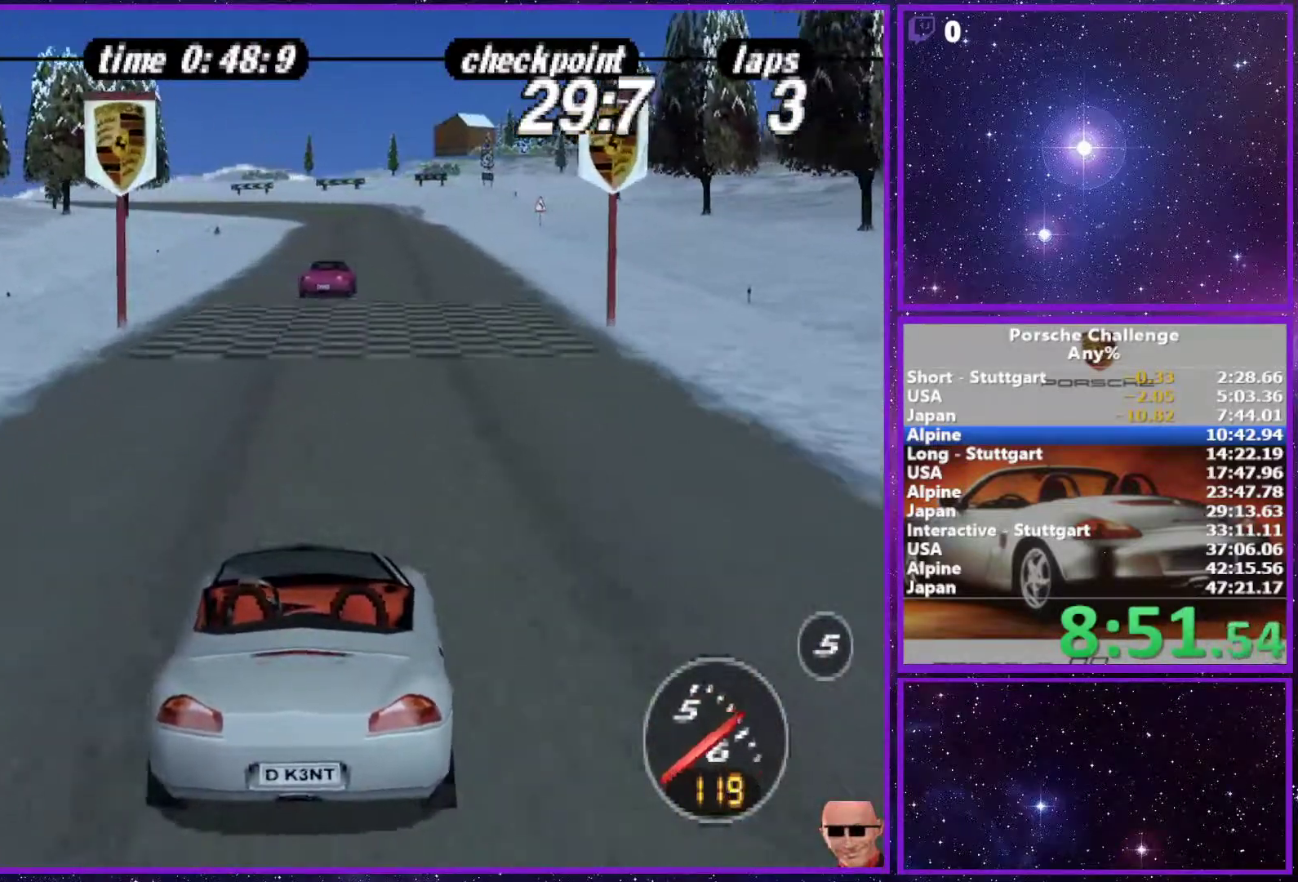
{"buttons": [], "left_stick": "center", "right_stick": "right", "events": []}
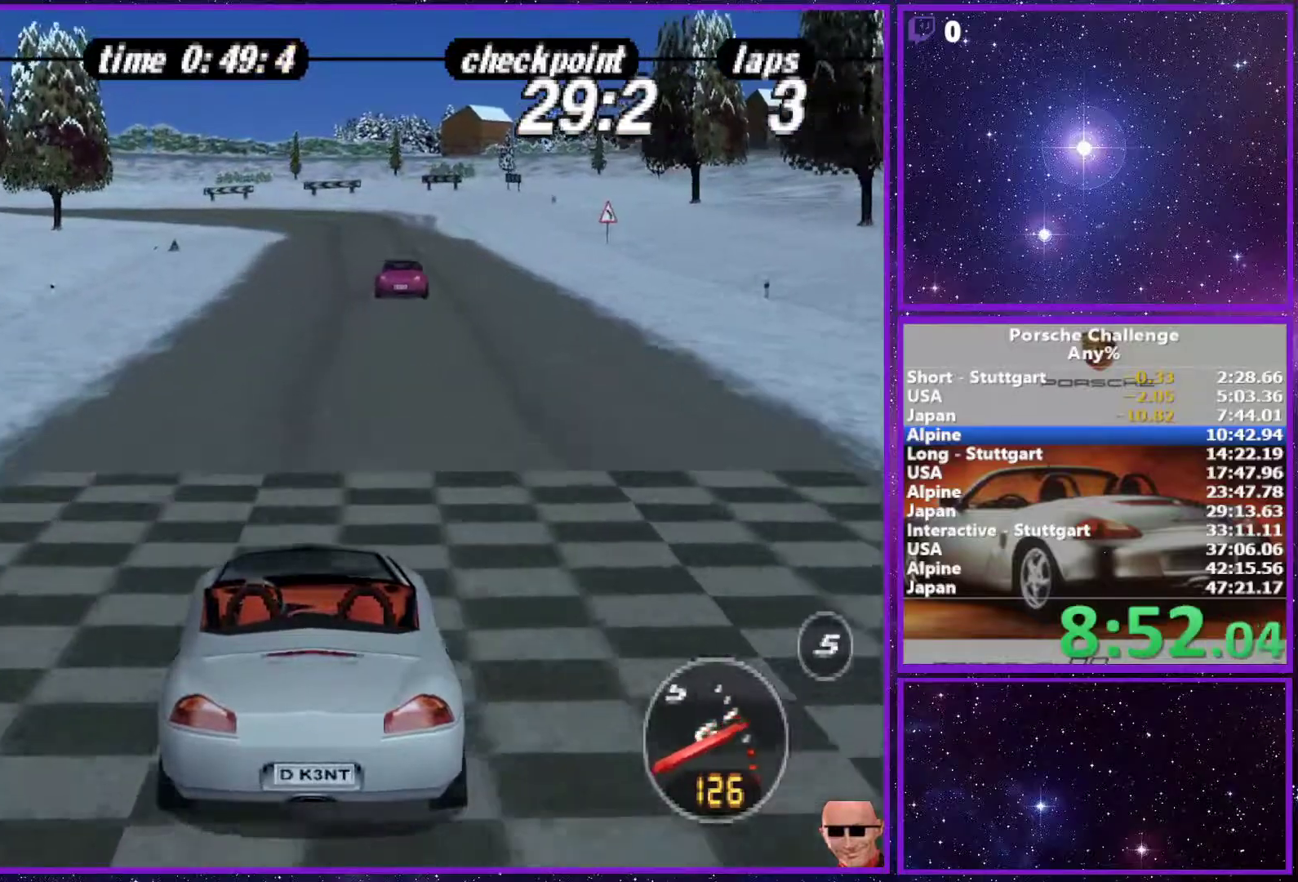
{"buttons": [], "left_stick": "center", "right_stick": "right", "events": []}
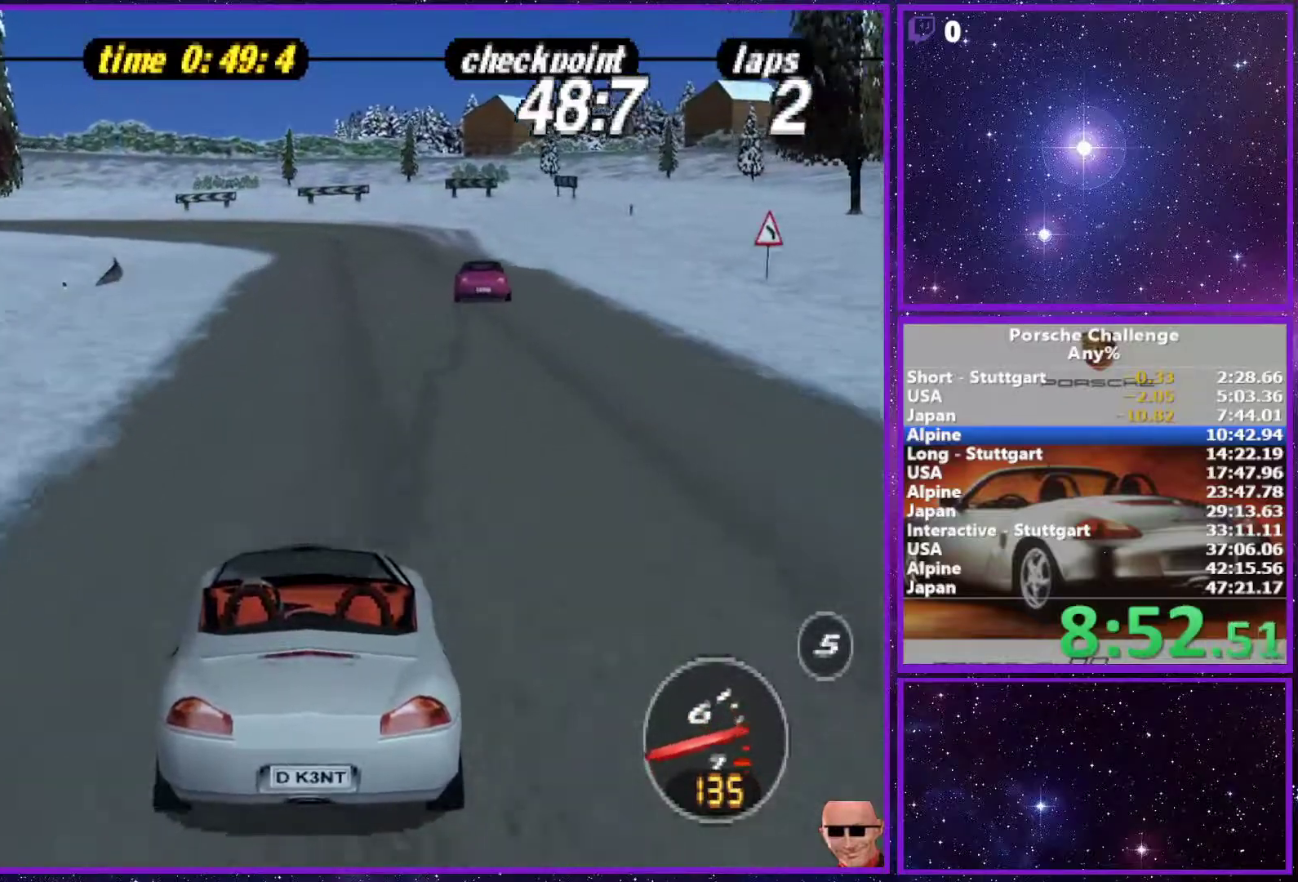
{"buttons": [], "left_stick": "center", "right_stick": "right", "events": []}
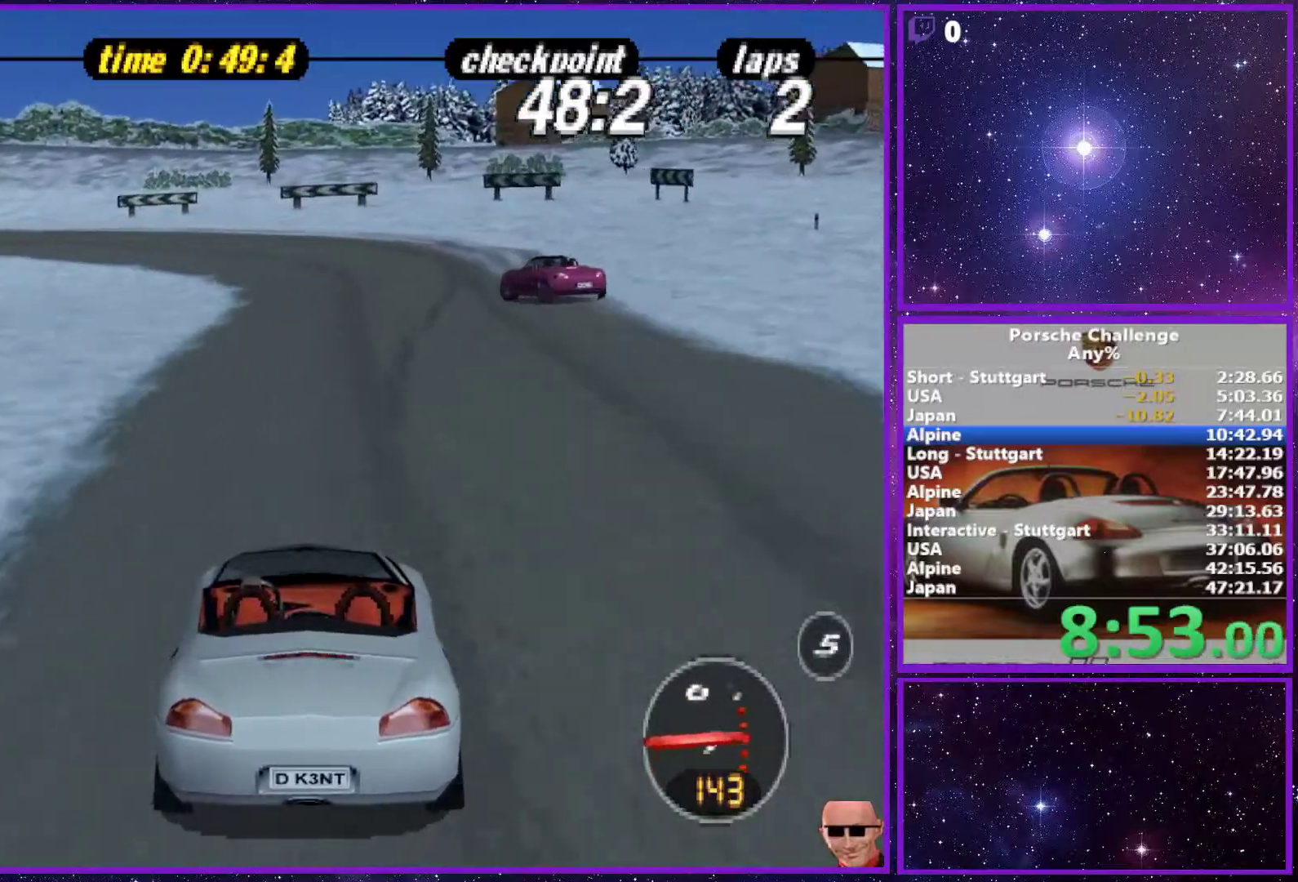
{"buttons": [], "left_stick": "left", "right_stick": "down", "events": [[133, "left_stick", "left"], [317, "right_stick", "down"]]}
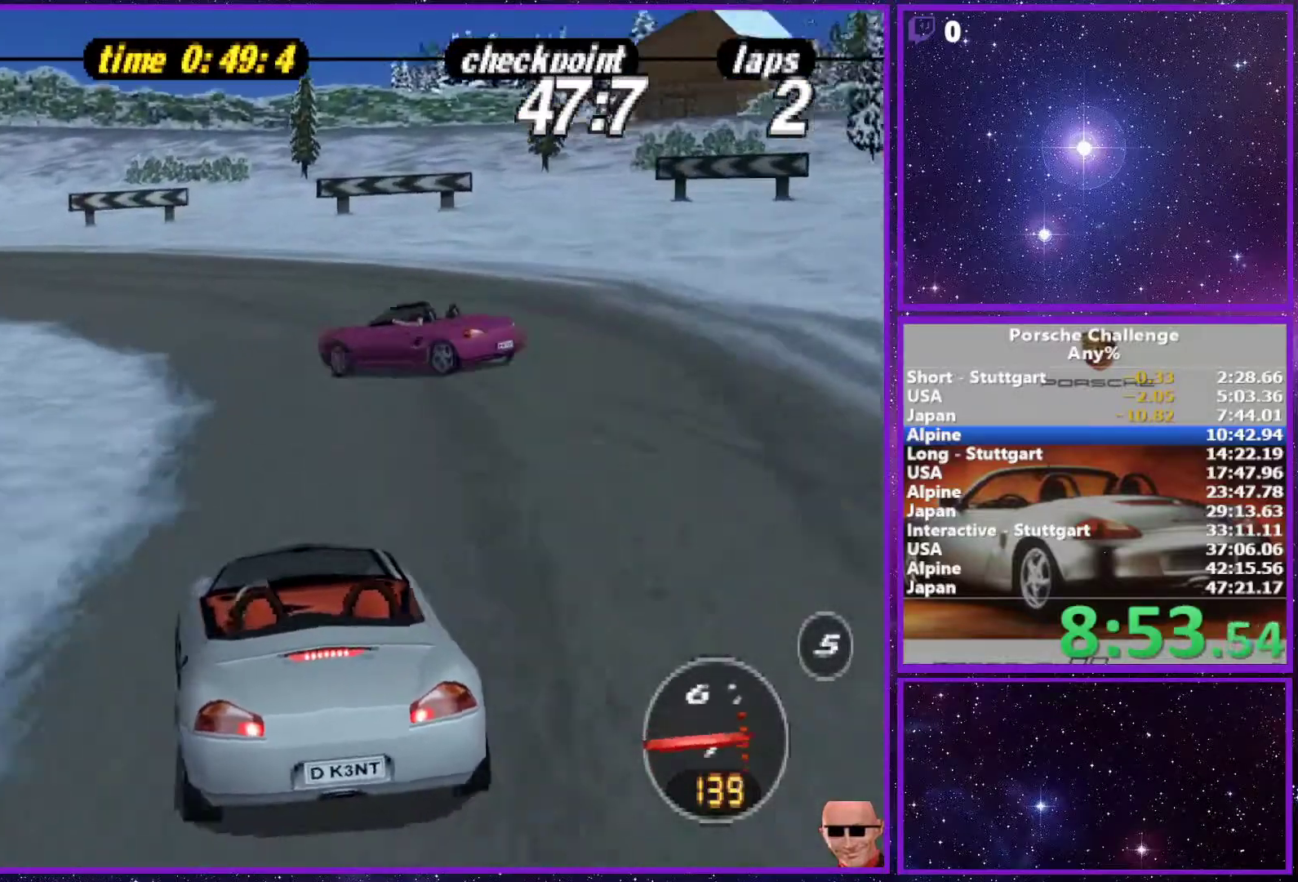
{"buttons": ["R2"], "left_stick": "left", "right_stick": "down", "events": [[333, "R2", "down"]]}
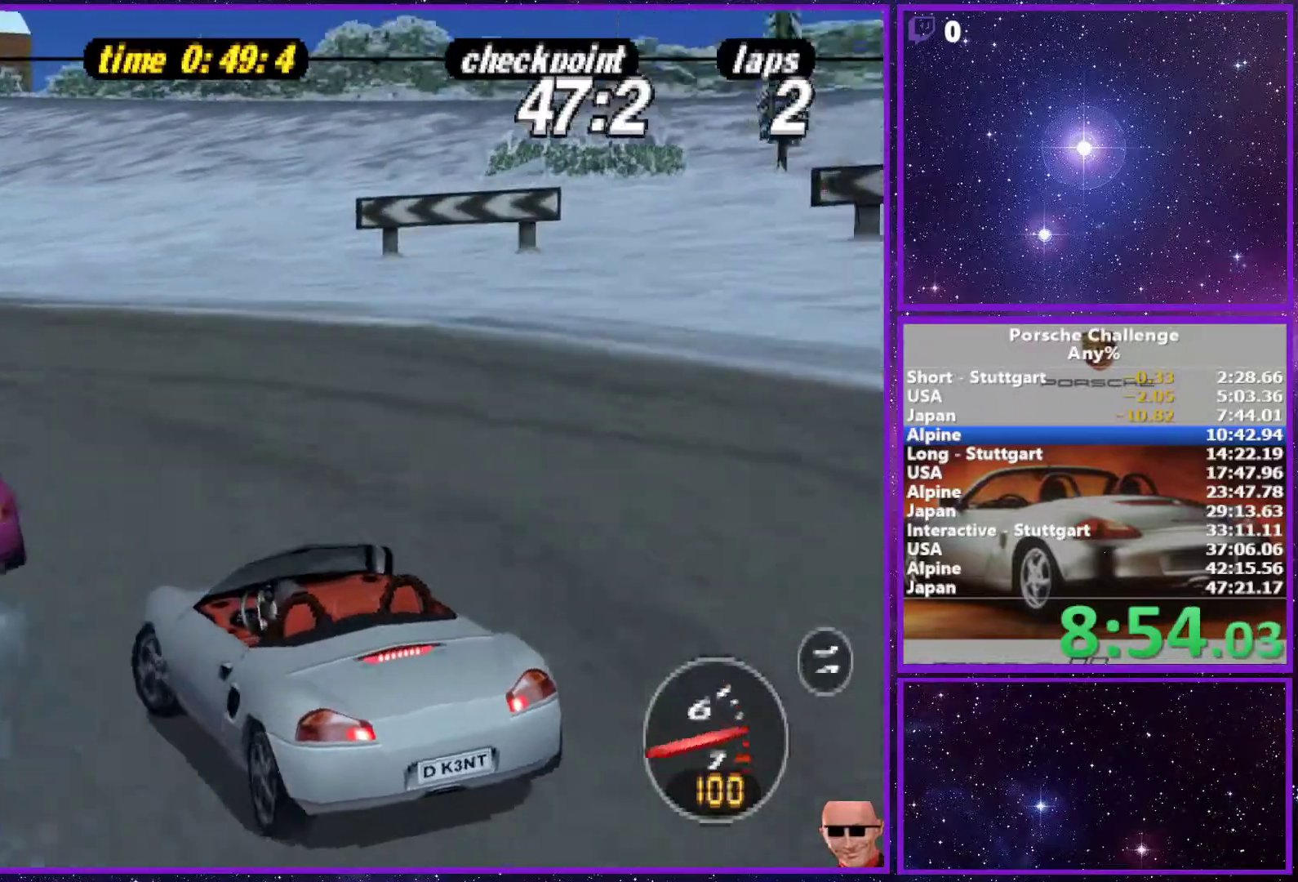
{"buttons": [], "left_stick": "left", "right_stick": "center", "events": [[33, "R2", "up"], [167, "right_stick", "center"]]}
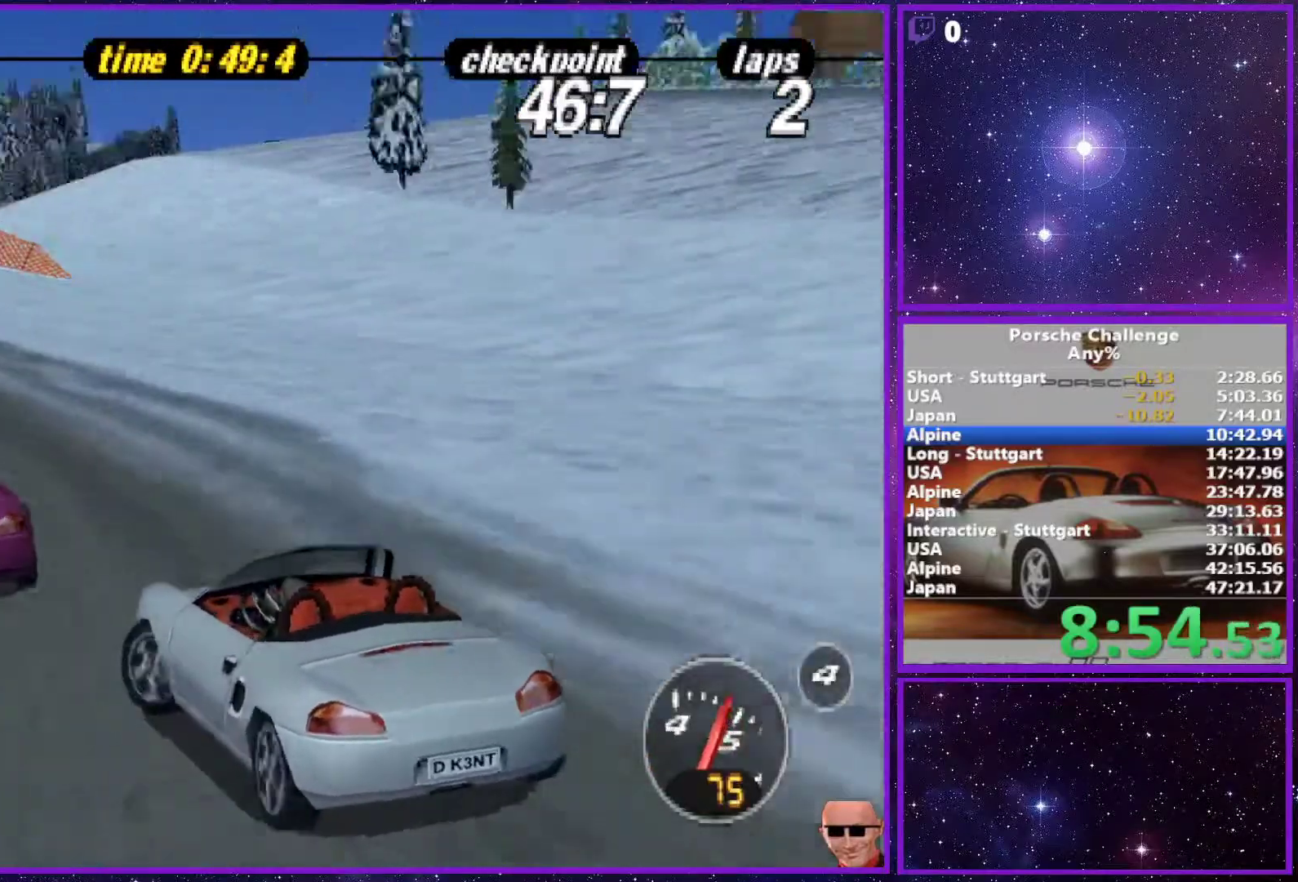
{"buttons": [], "left_stick": "right", "right_stick": "center", "events": [[133, "left_stick", "right"]]}
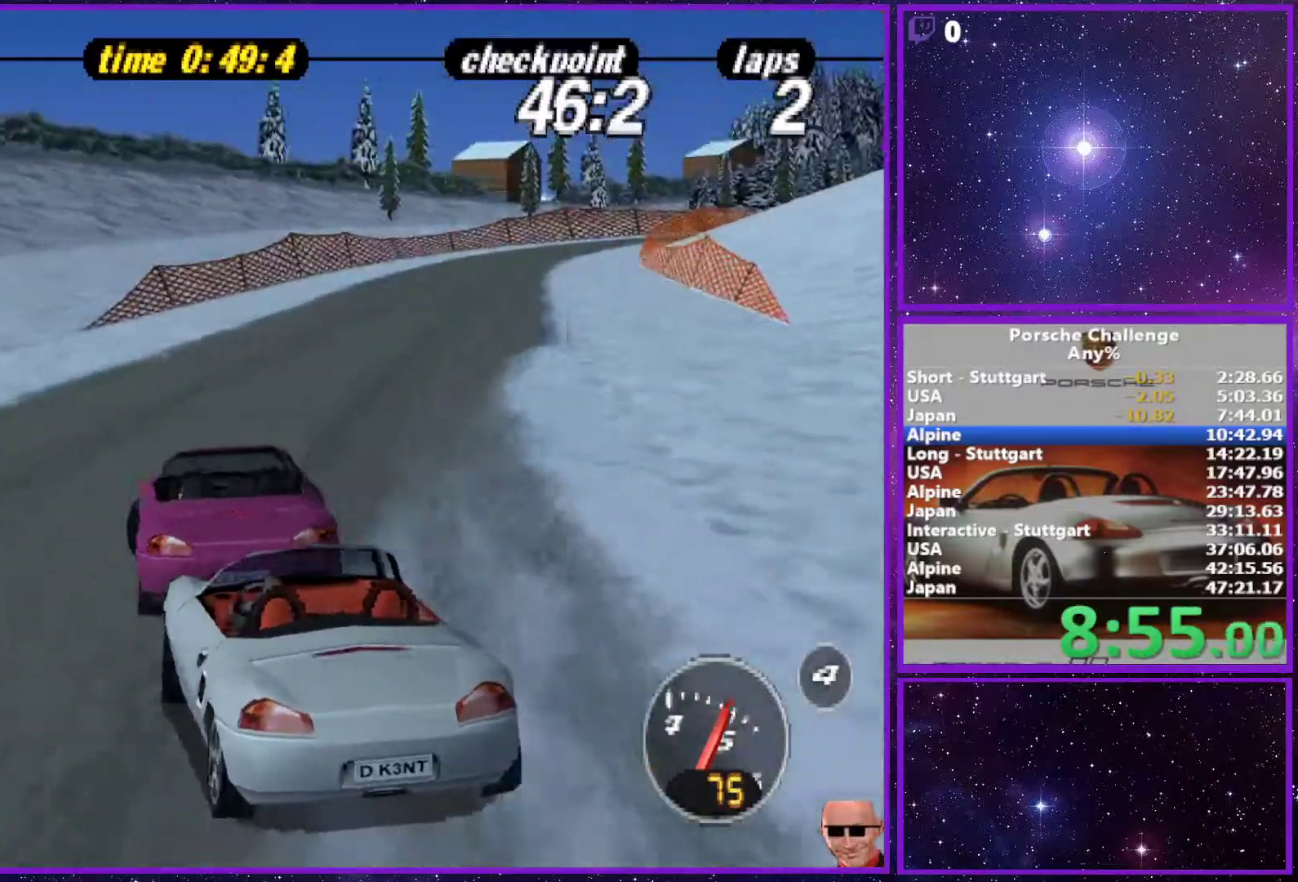
{"buttons": [], "left_stick": "center", "right_stick": "center", "events": [[283, "left_stick", "center"]]}
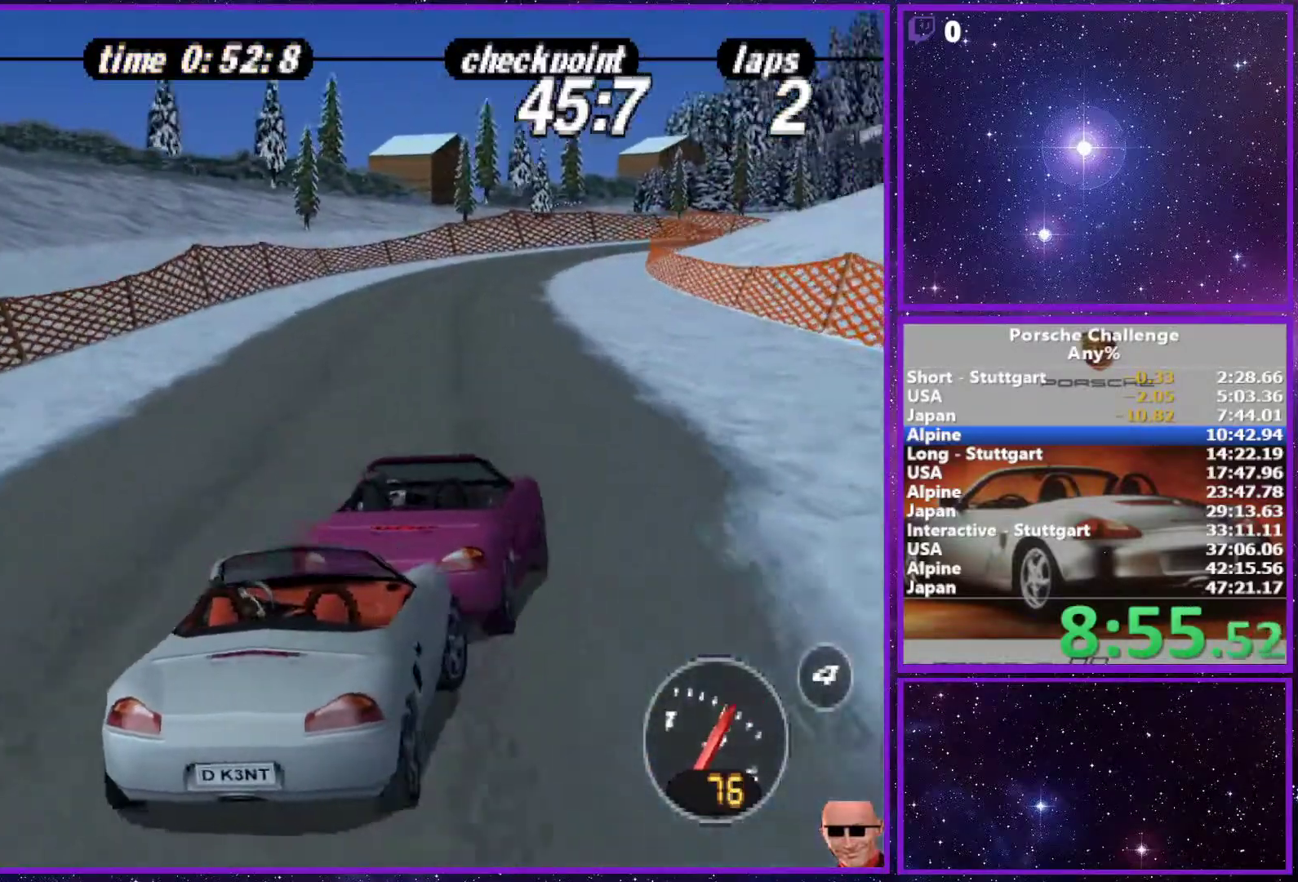
{"buttons": [], "left_stick": "center", "right_stick": "center", "events": [[100, "left_stick", "left"], [483, "left_stick", "center"]]}
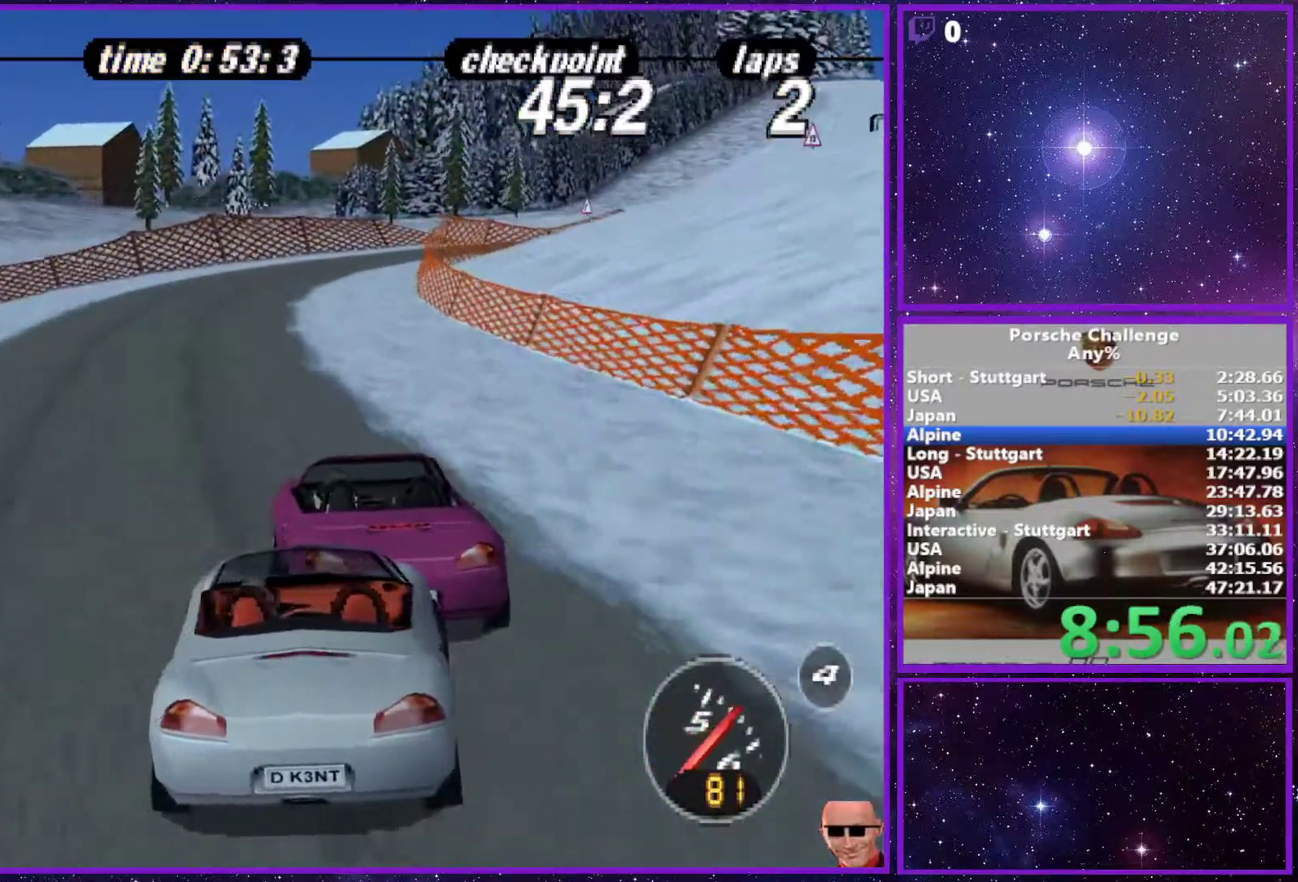
{"buttons": [], "left_stick": "right", "right_stick": "center", "events": [[283, "left_stick", "right"]]}
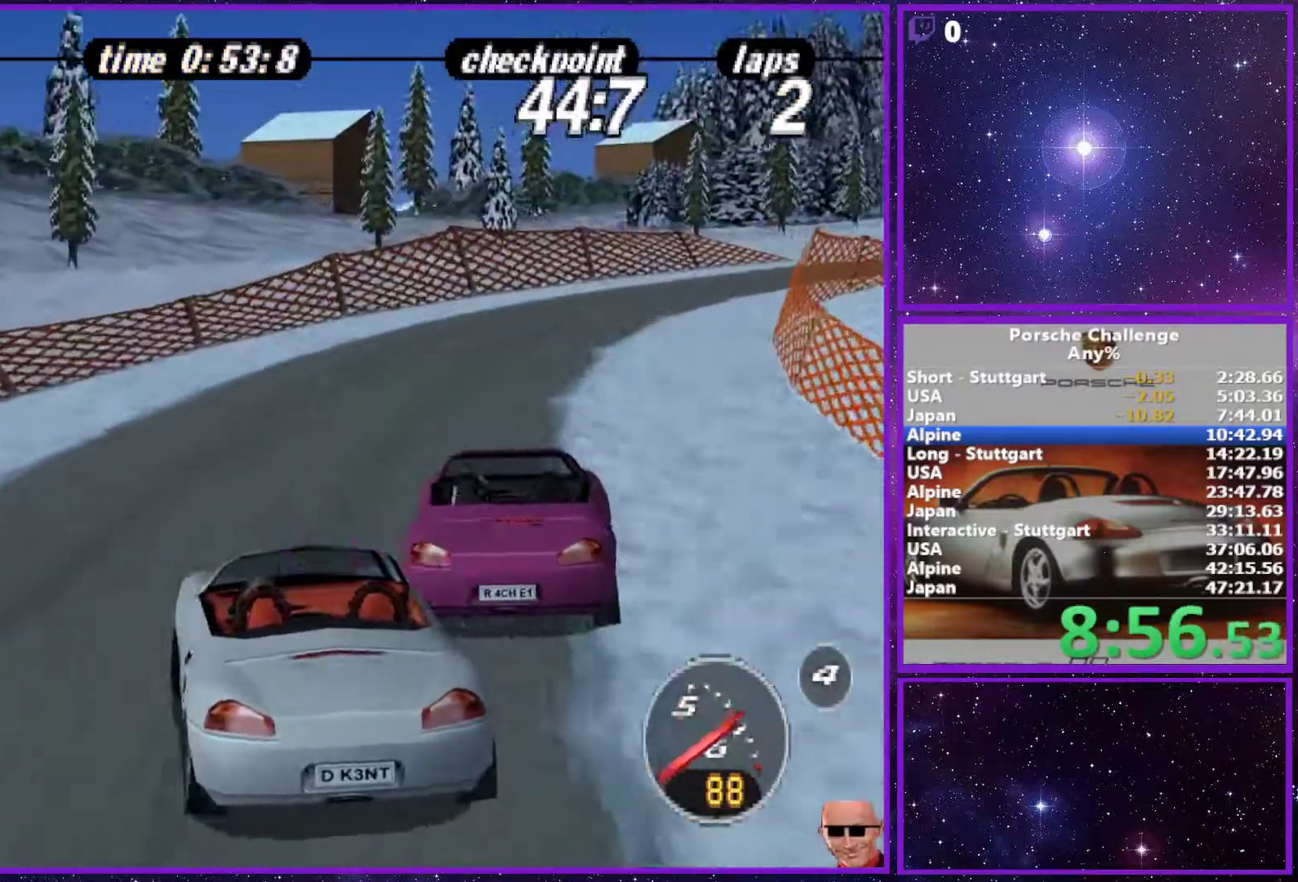
{"buttons": [], "left_stick": "right", "right_stick": "center", "events": []}
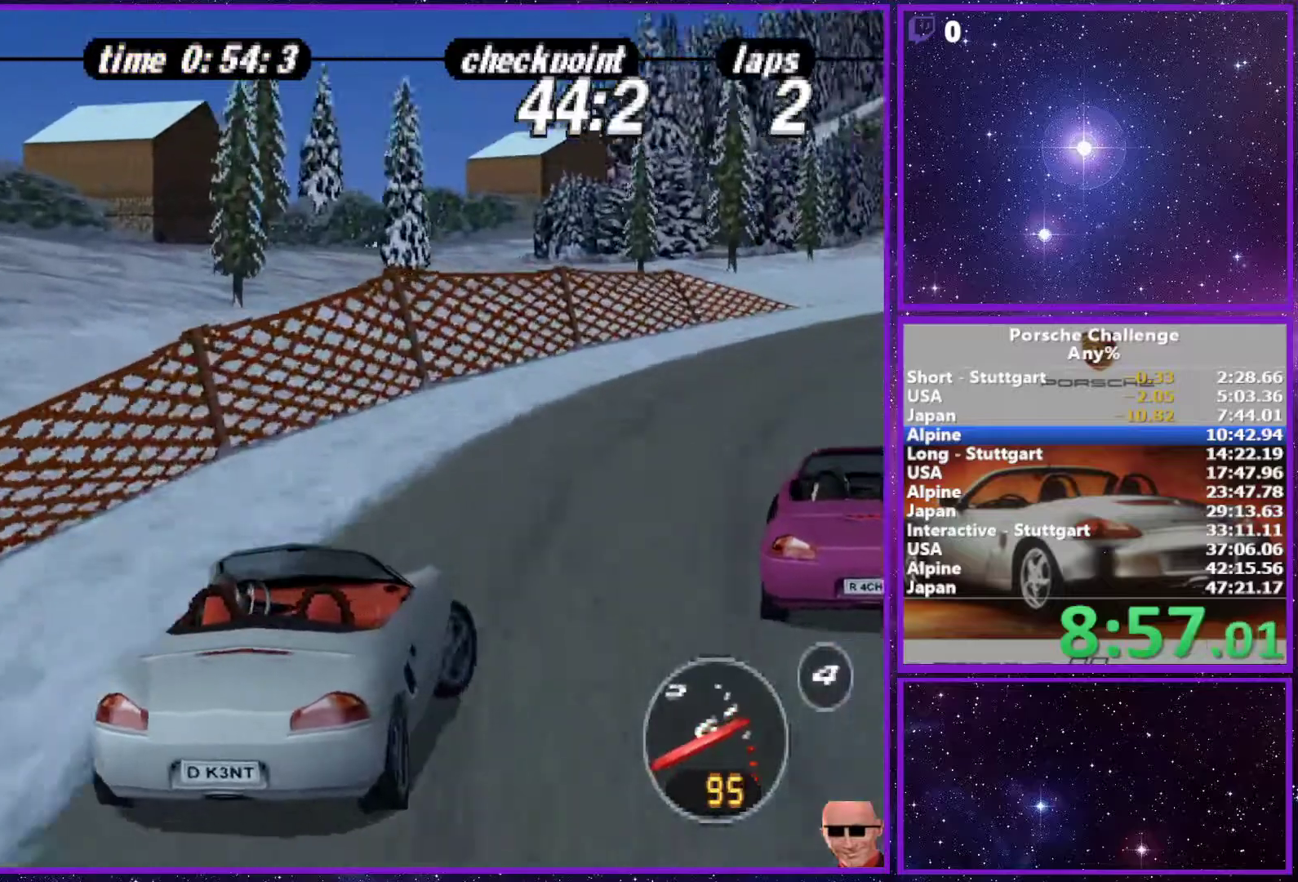
{"buttons": [], "left_stick": "center", "right_stick": "center", "events": [[483, "left_stick", "center"]]}
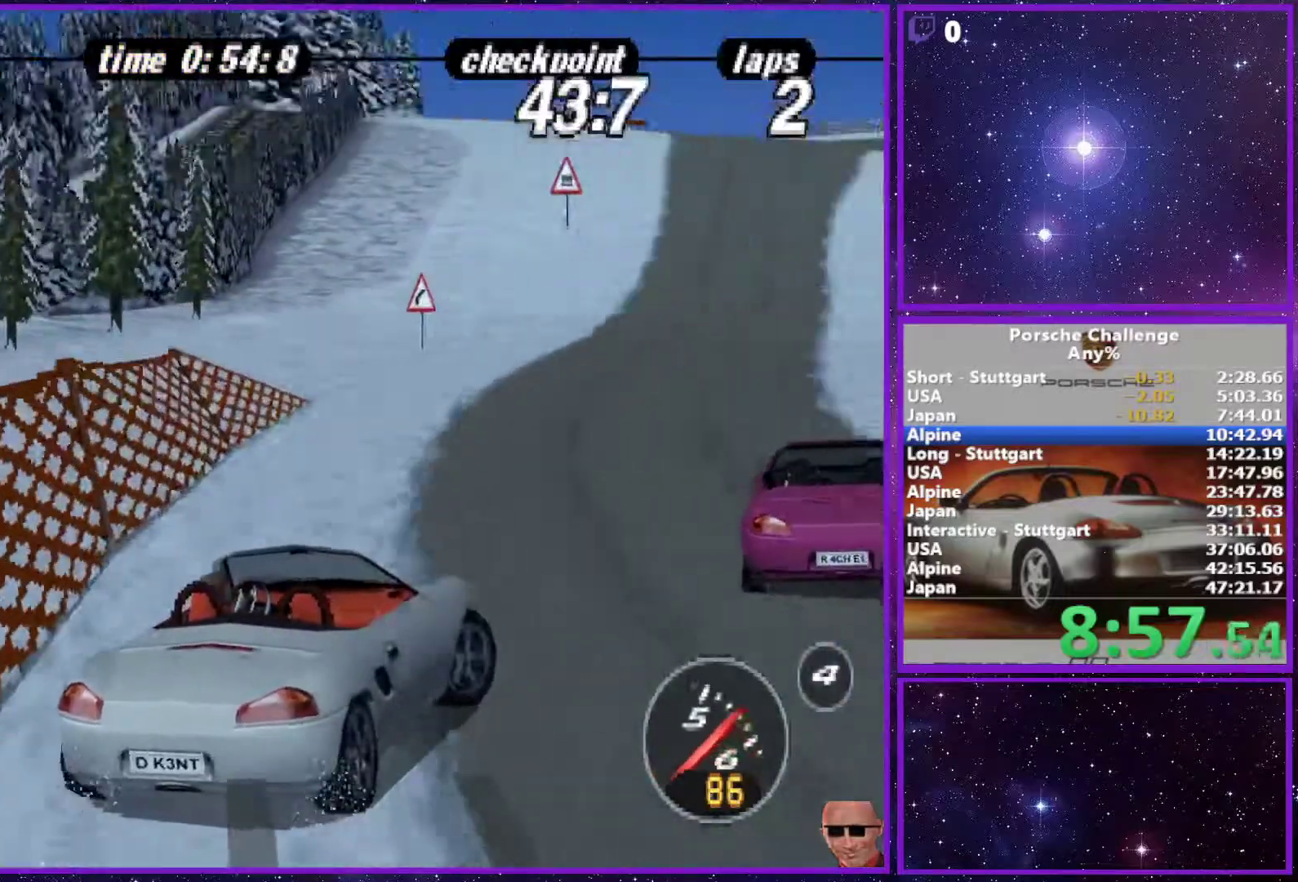
{"buttons": [], "left_stick": "left", "right_stick": "center", "events": [[33, "left_stick", "left"]]}
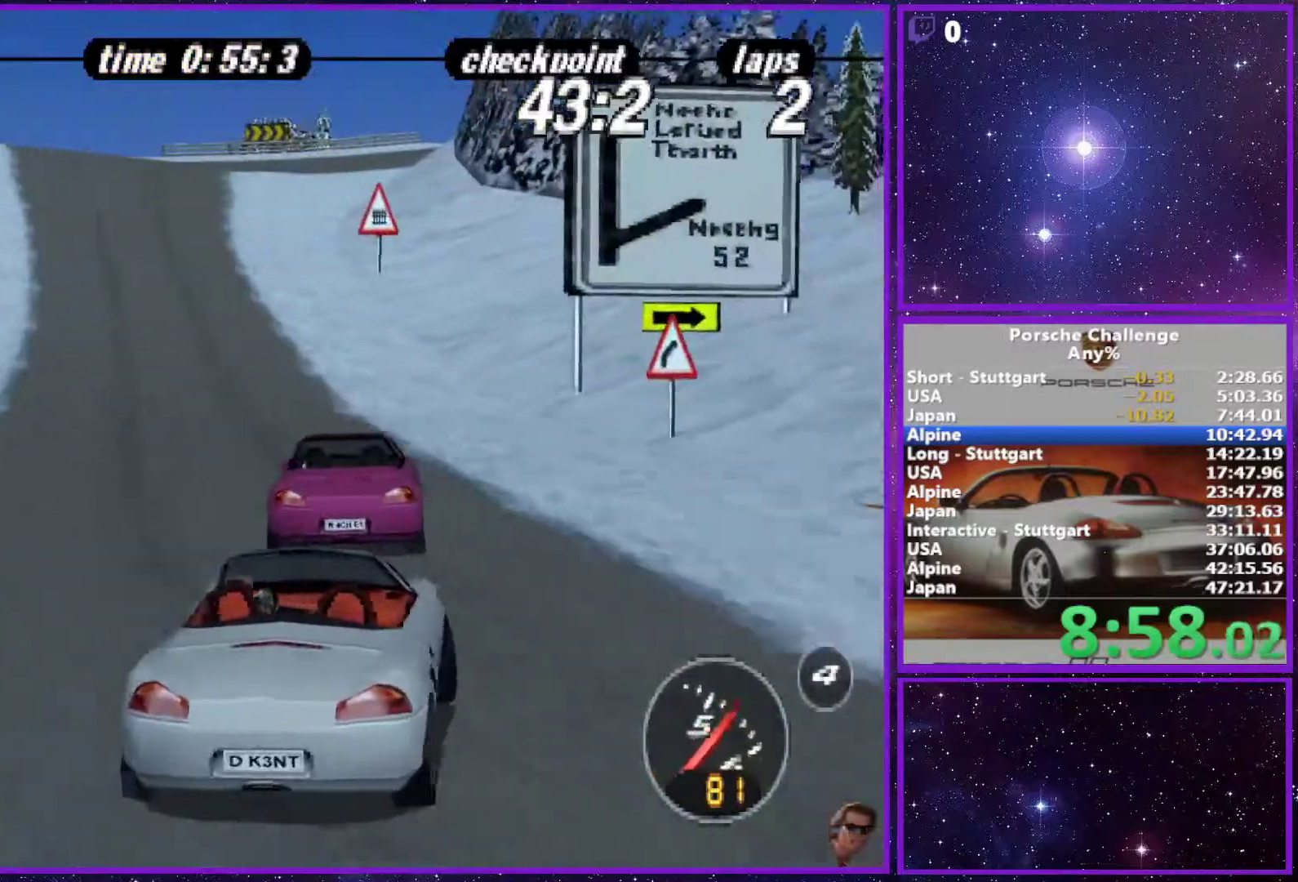
{"buttons": [], "left_stick": "center", "right_stick": "center", "events": [[33, "left_stick", "center"]]}
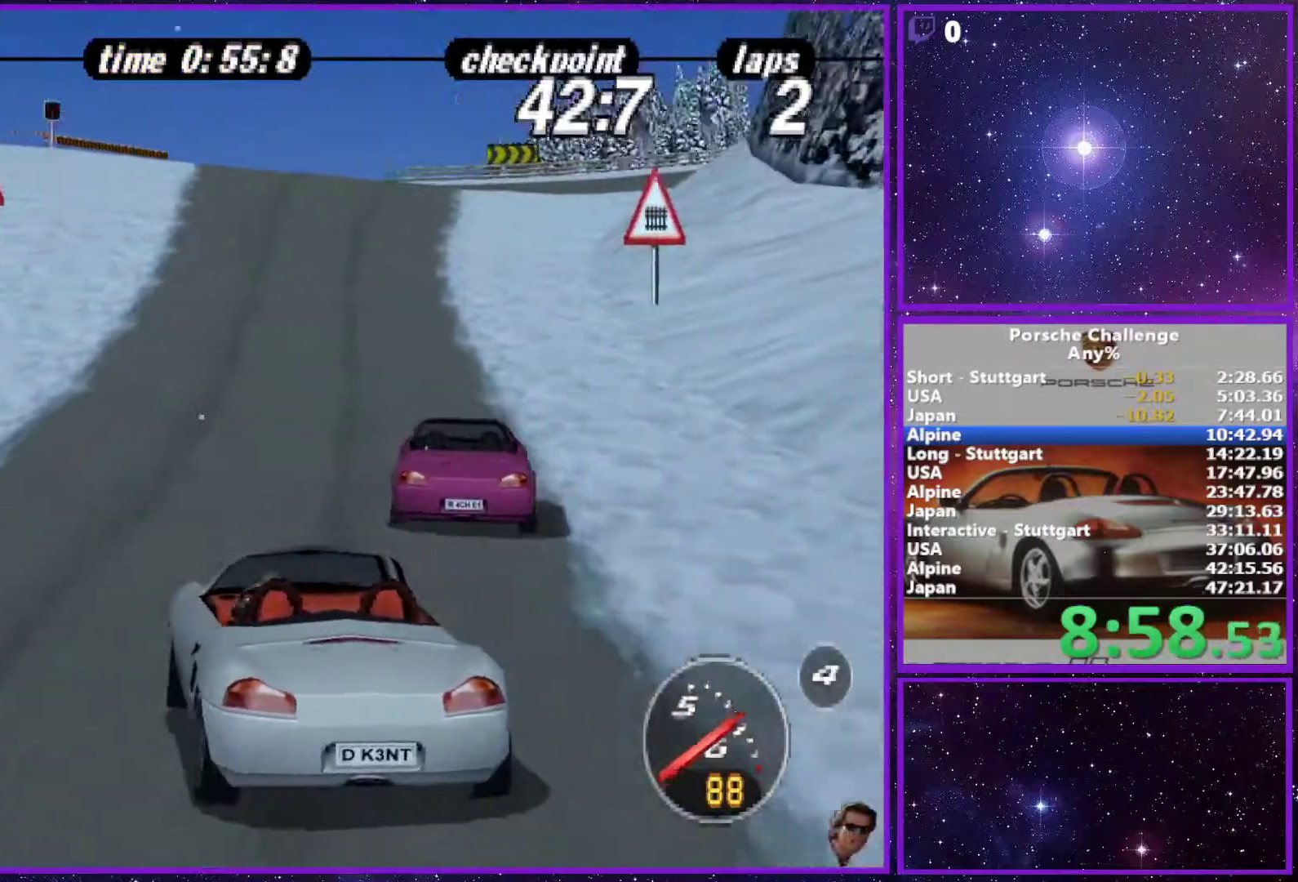
{"buttons": [], "left_stick": "right", "right_stick": "center", "events": [[367, "left_stick", "right"]]}
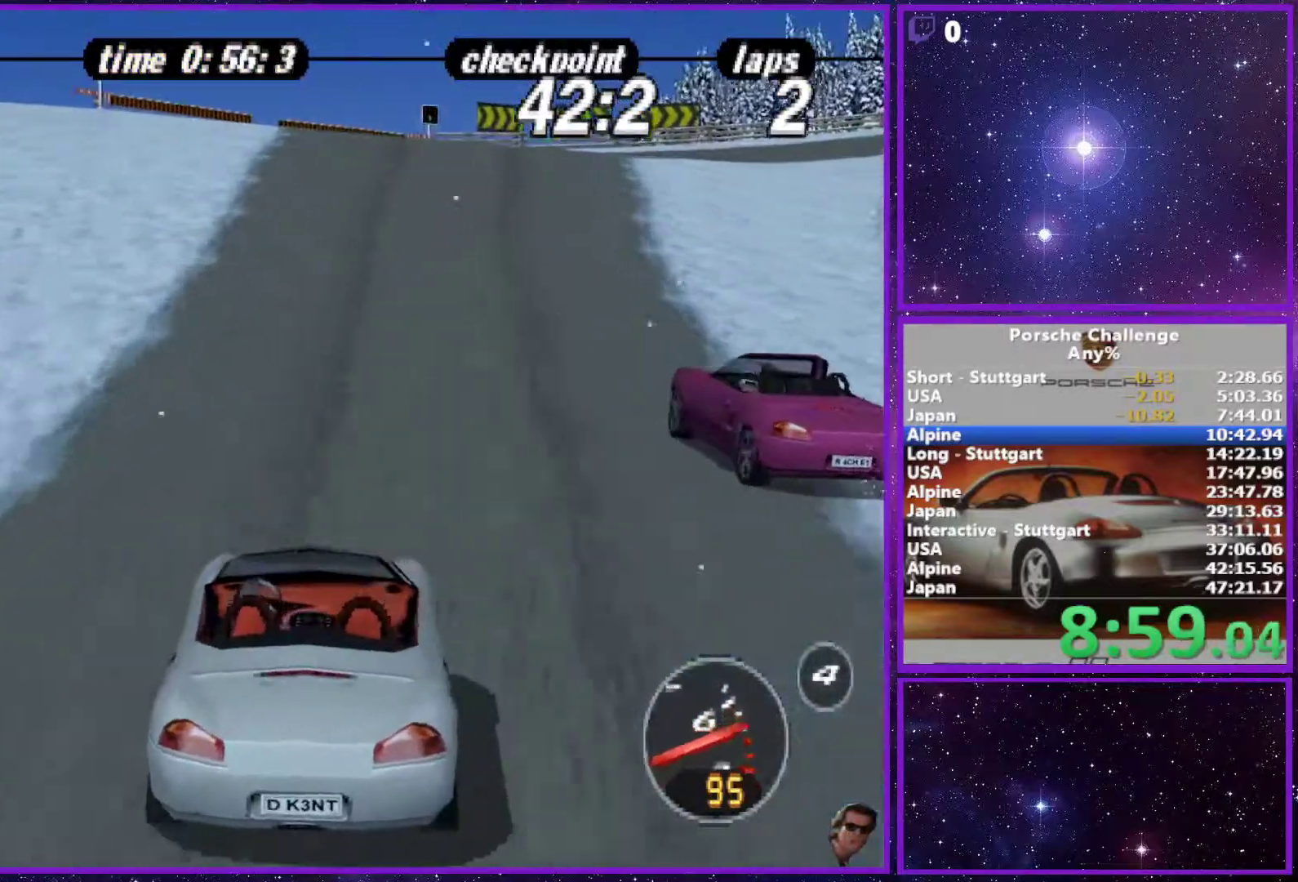
{"buttons": [], "left_stick": "right", "right_stick": "center", "events": [[17, "left_stick", "center"], [500, "left_stick", "right"]]}
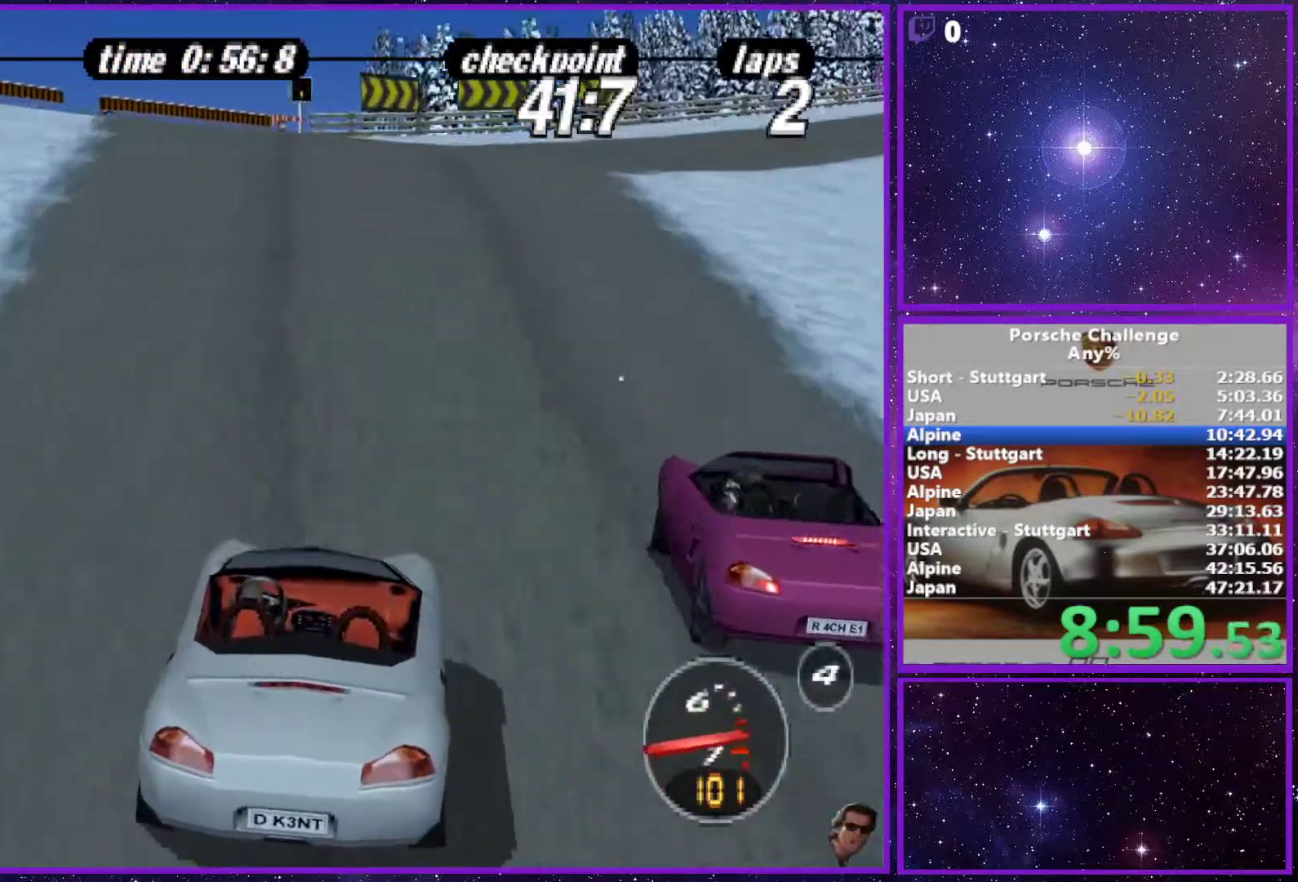
{"buttons": [], "left_stick": "right", "right_stick": "center", "events": []}